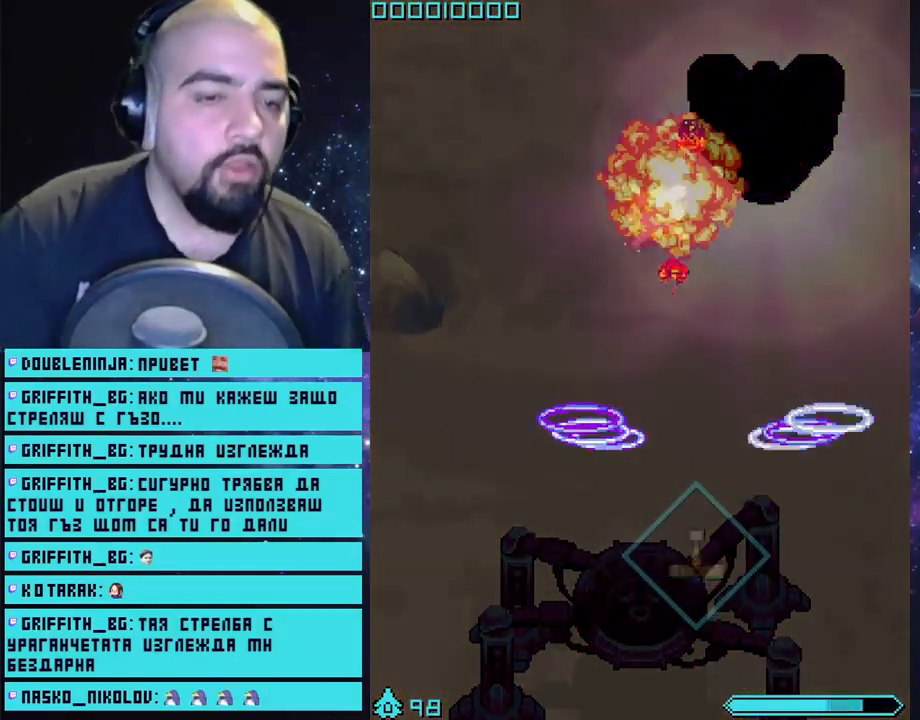
Gameplay with a controller (PlayStation layout); each line is a JSON object with the inputs held at the frame after it. "events" lists button and stick changes between this image and that frame as [ms after this image, input, new state], when the widget could be followed in between.
{"buttons": [], "left_stick": "center", "right_stick": "center", "events": []}
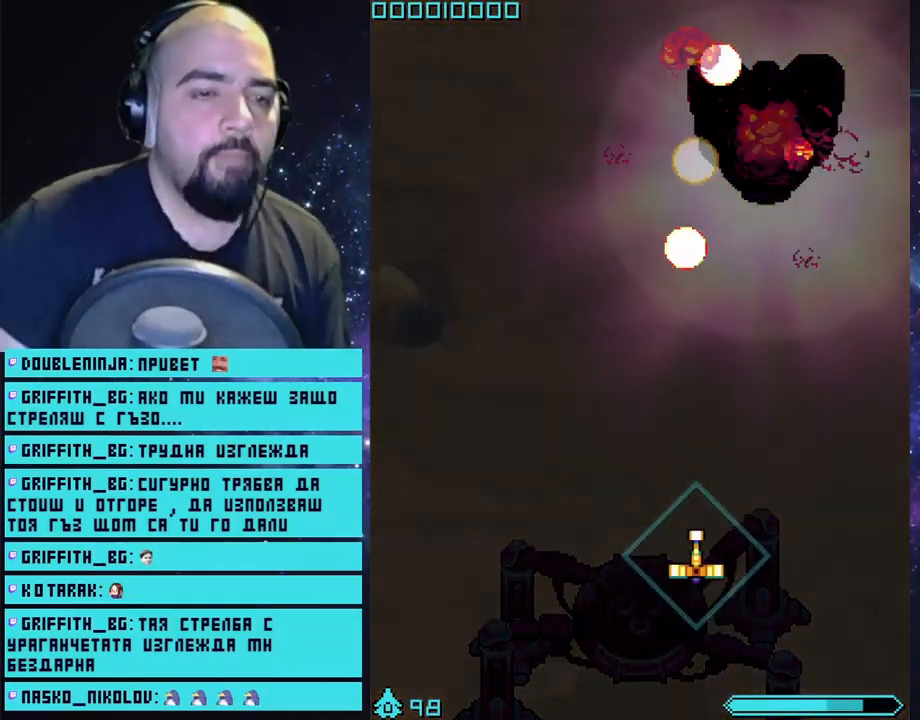
{"buttons": [], "left_stick": "center", "right_stick": "center", "events": []}
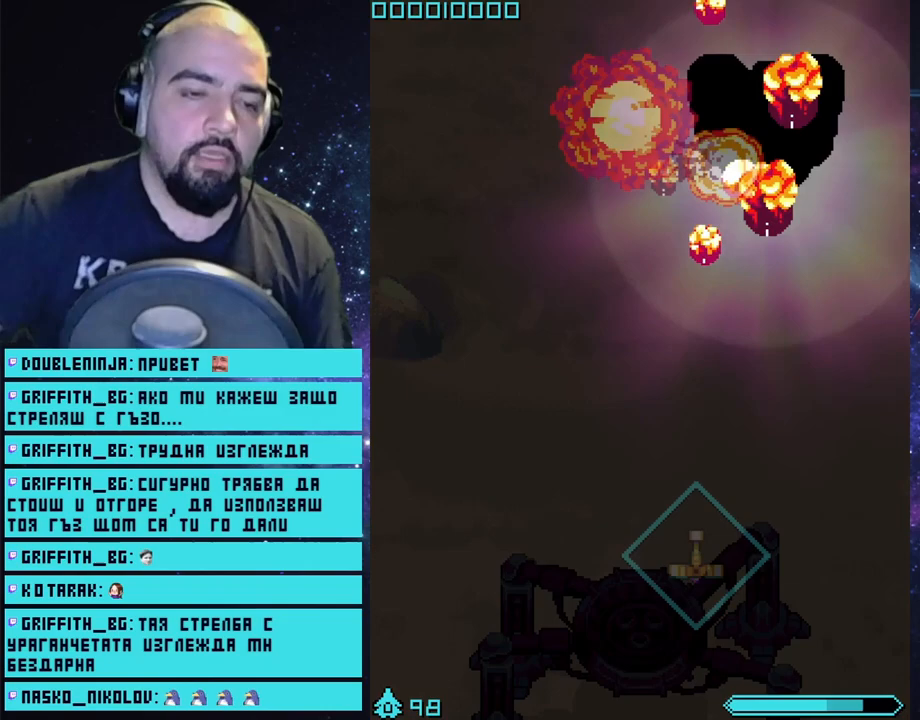
{"buttons": [], "left_stick": "center", "right_stick": "center", "events": []}
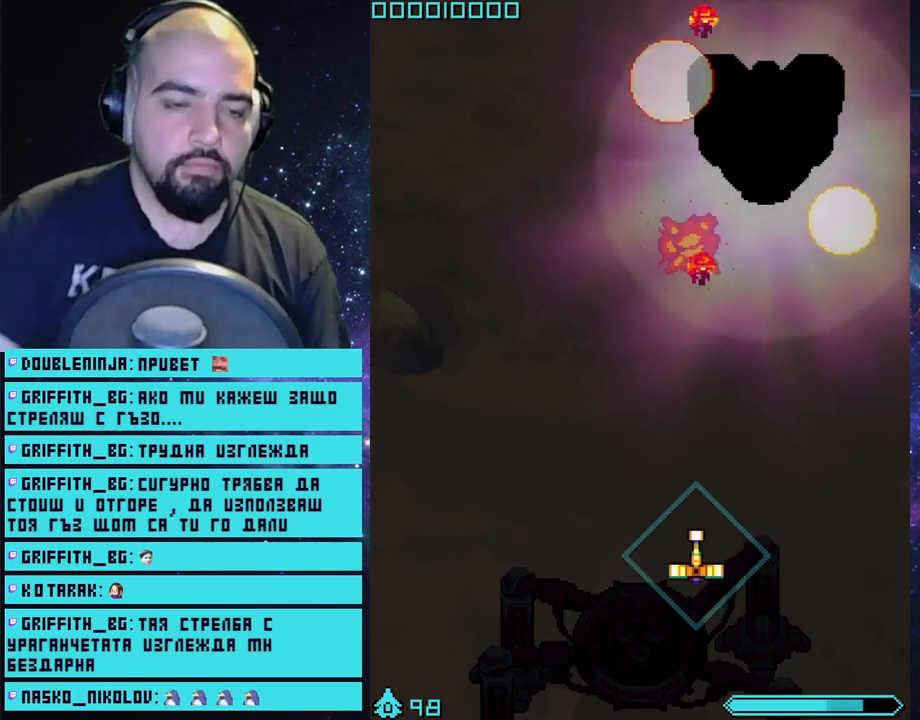
{"buttons": [], "left_stick": "center", "right_stick": "center", "events": []}
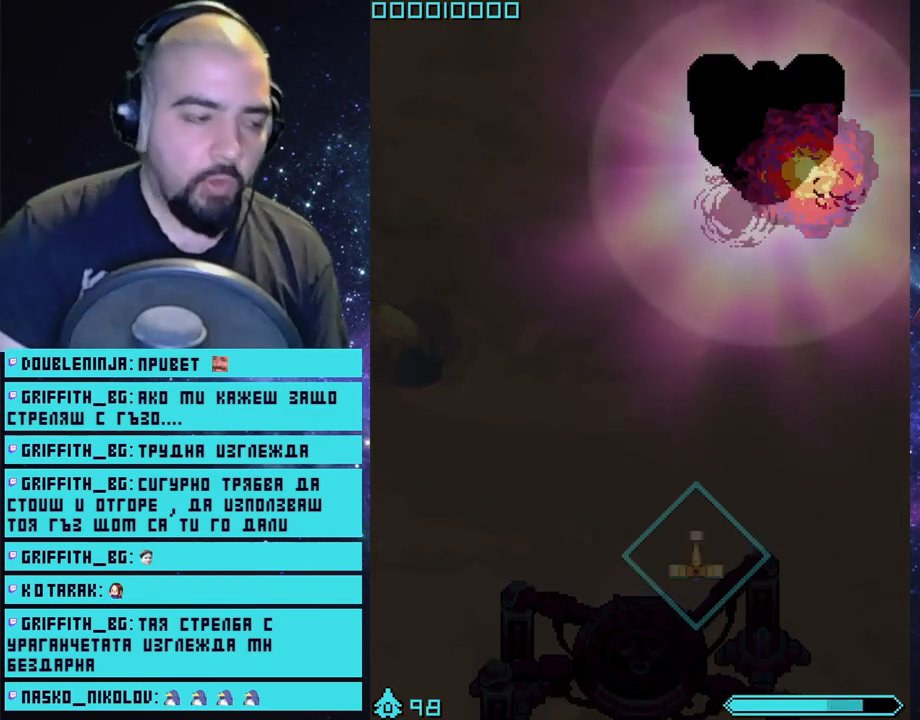
{"buttons": [], "left_stick": "center", "right_stick": "center", "events": []}
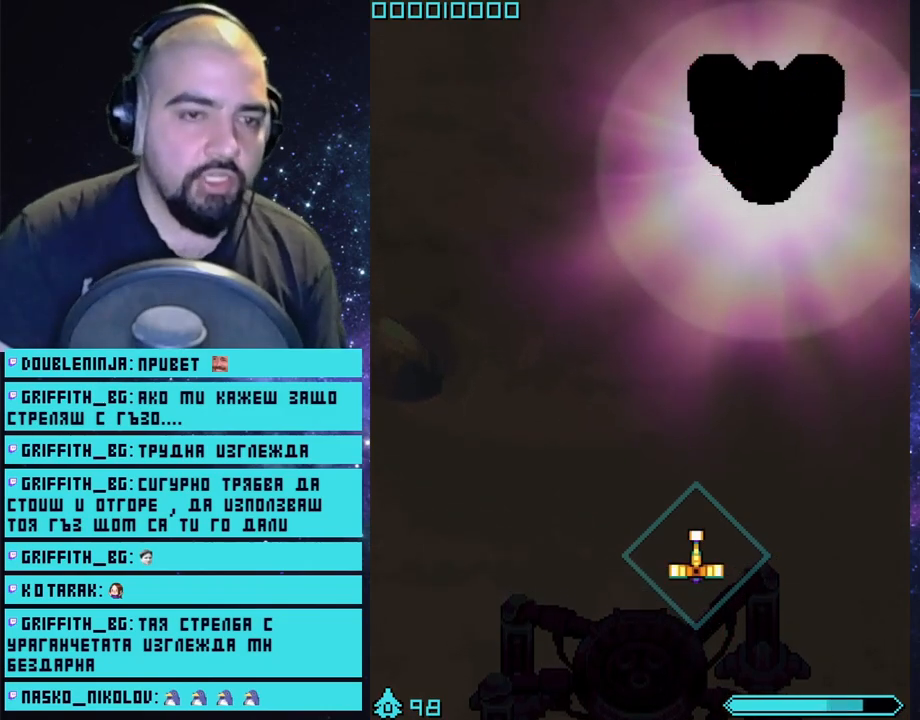
{"buttons": [], "left_stick": "center", "right_stick": "center", "events": []}
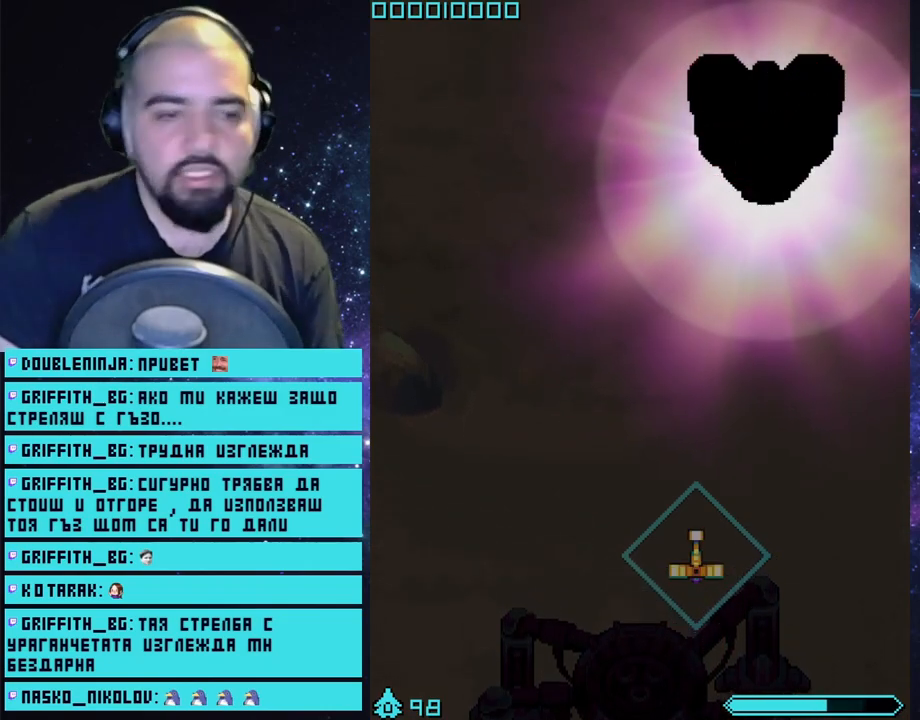
{"buttons": [], "left_stick": "center", "right_stick": "center", "events": []}
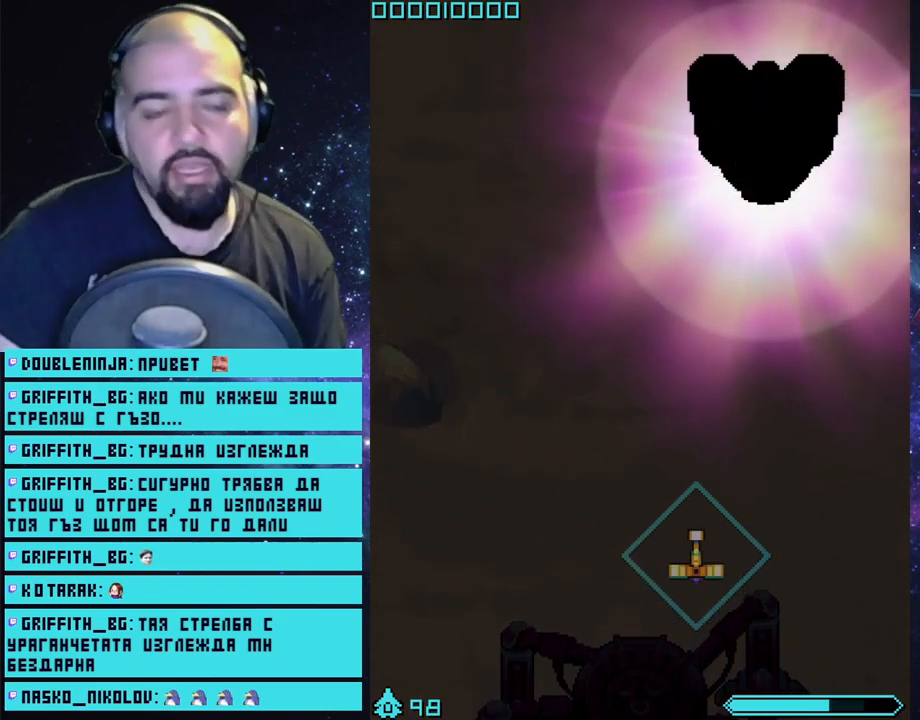
{"buttons": [], "left_stick": "center", "right_stick": "center", "events": []}
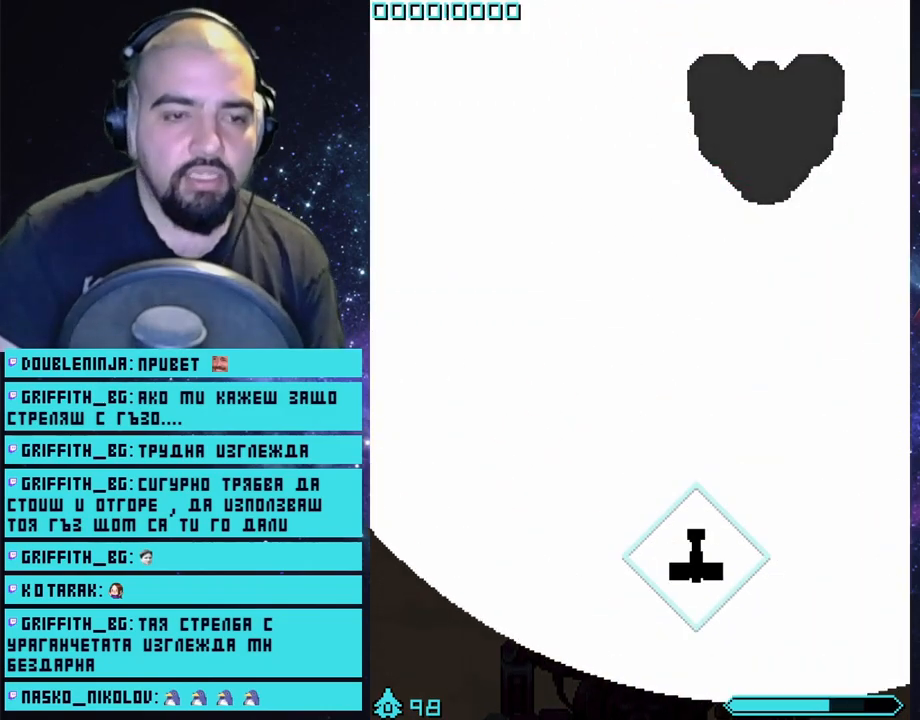
{"buttons": ["CROSS"], "left_stick": "up", "right_stick": "center", "events": [[133, "left_stick", "up"], [200, "CROSS", "down"]]}
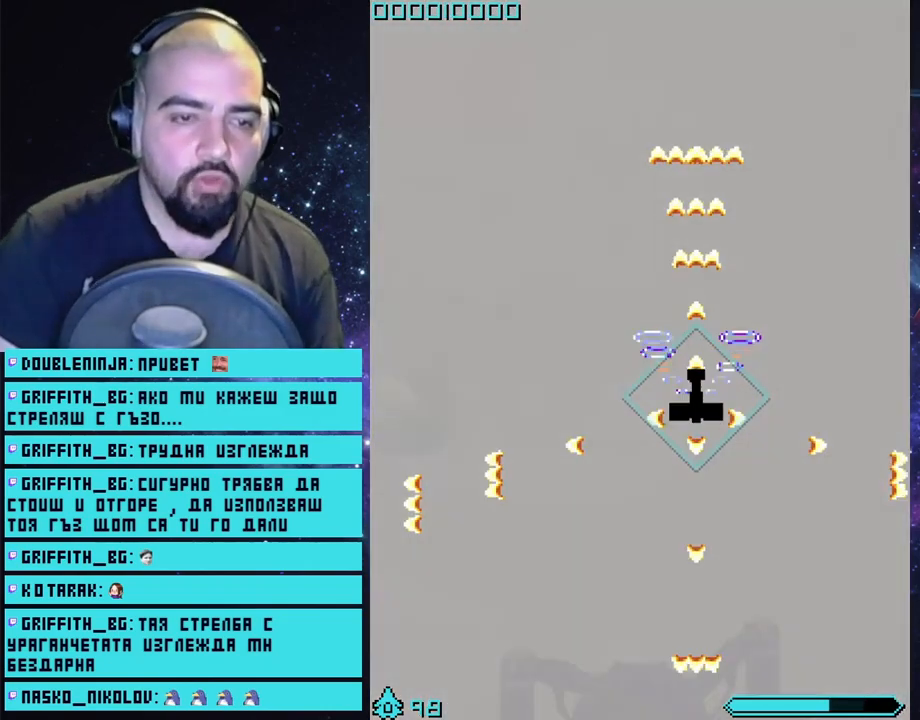
{"buttons": [], "left_stick": "center", "right_stick": "center", "events": [[267, "left_stick", "up-left"], [417, "left_stick", "up-right"], [483, "CROSS", "up"], [500, "left_stick", "center"]]}
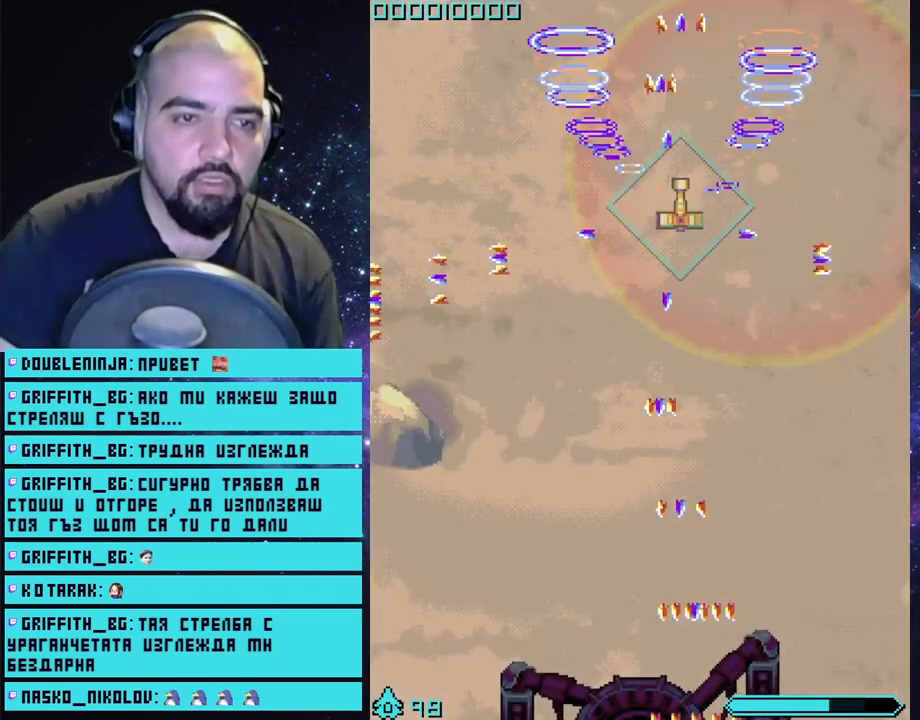
{"buttons": ["CROSS"], "left_stick": "right", "right_stick": "center", "events": [[133, "CROSS", "down"], [133, "left_stick", "down"], [333, "left_stick", "left"], [383, "left_stick", "up-left"], [500, "left_stick", "right"]]}
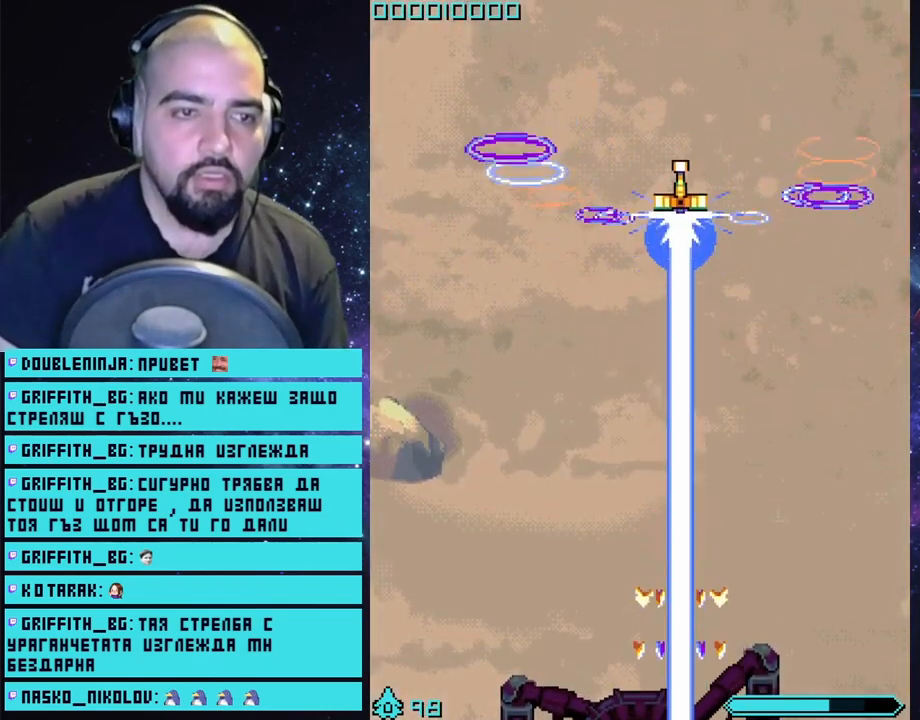
{"buttons": [], "left_stick": "center", "right_stick": "center", "events": [[17, "left_stick", "down-right"], [50, "CROSS", "up"], [133, "left_stick", "down-left"], [217, "left_stick", "center"]]}
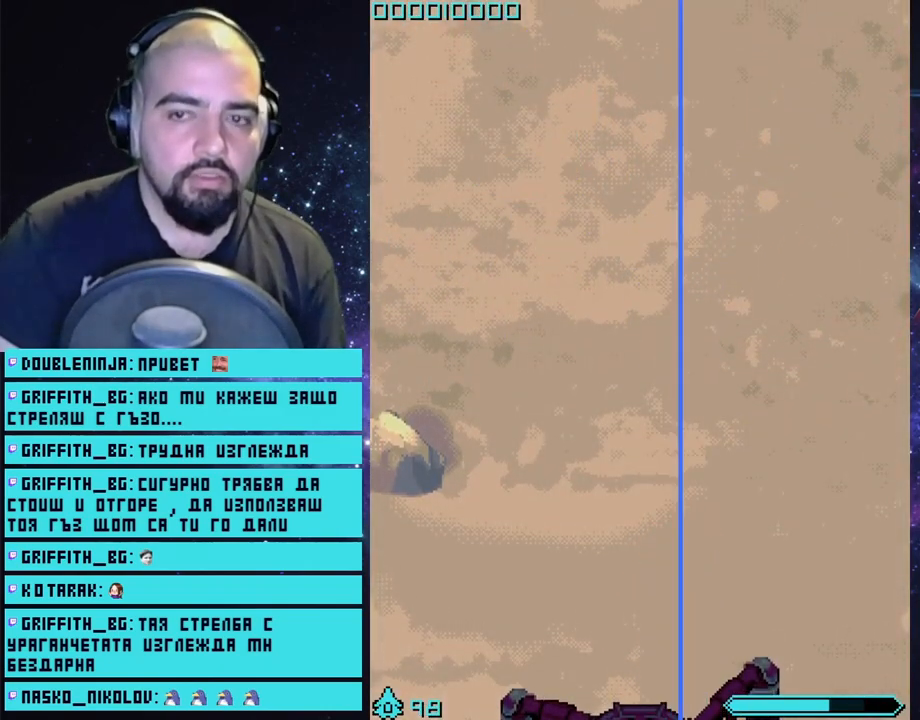
{"buttons": [], "left_stick": "center", "right_stick": "center", "events": [[183, "CROSS", "down"], [267, "CROSS", "up"]]}
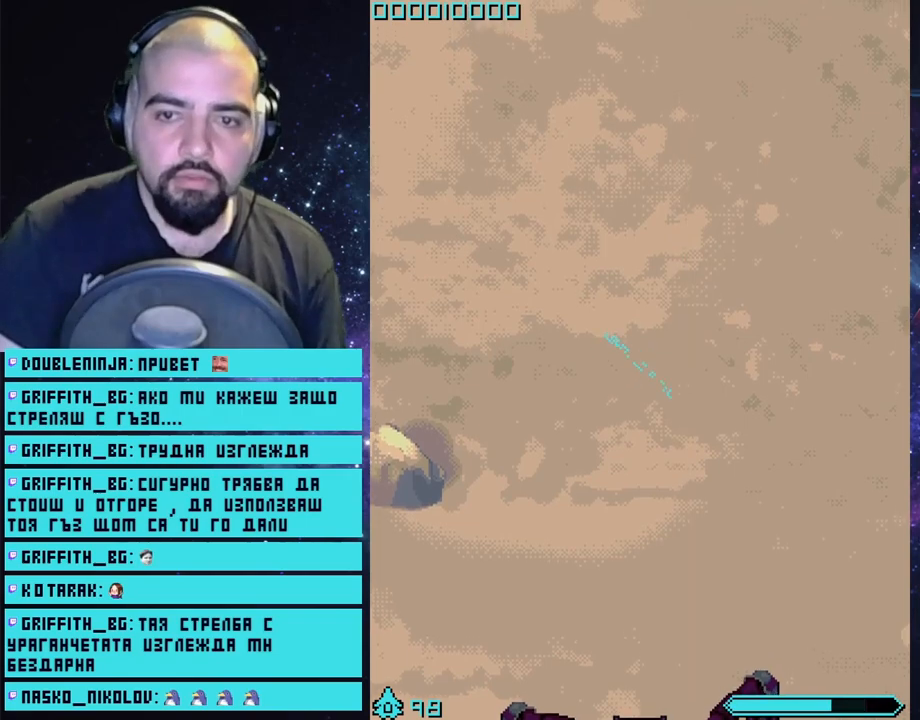
{"buttons": [], "left_stick": "center", "right_stick": "center", "events": []}
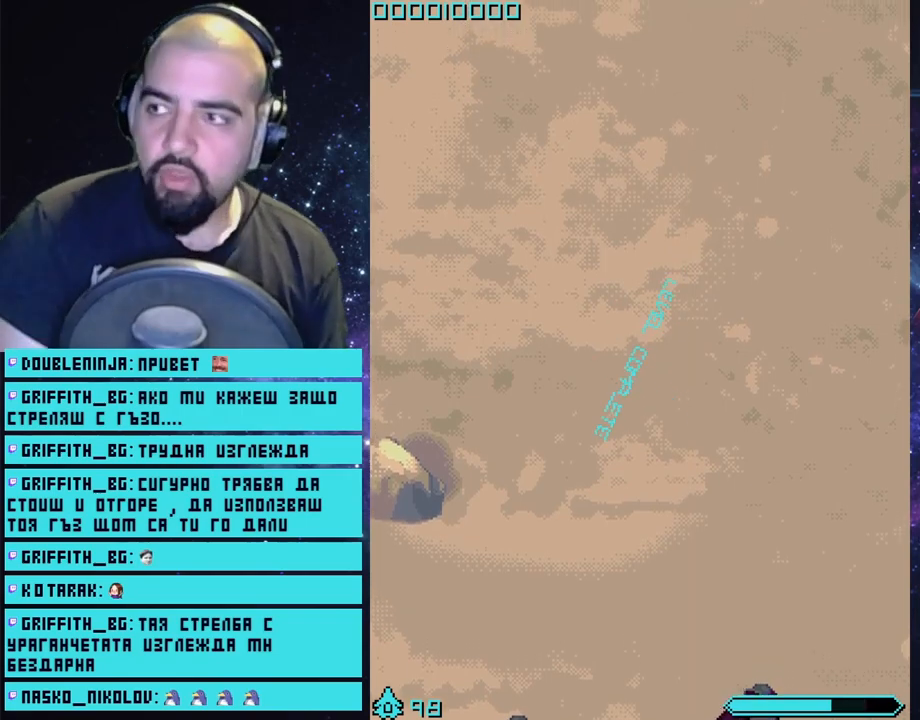
{"buttons": [], "left_stick": "center", "right_stick": "center", "events": []}
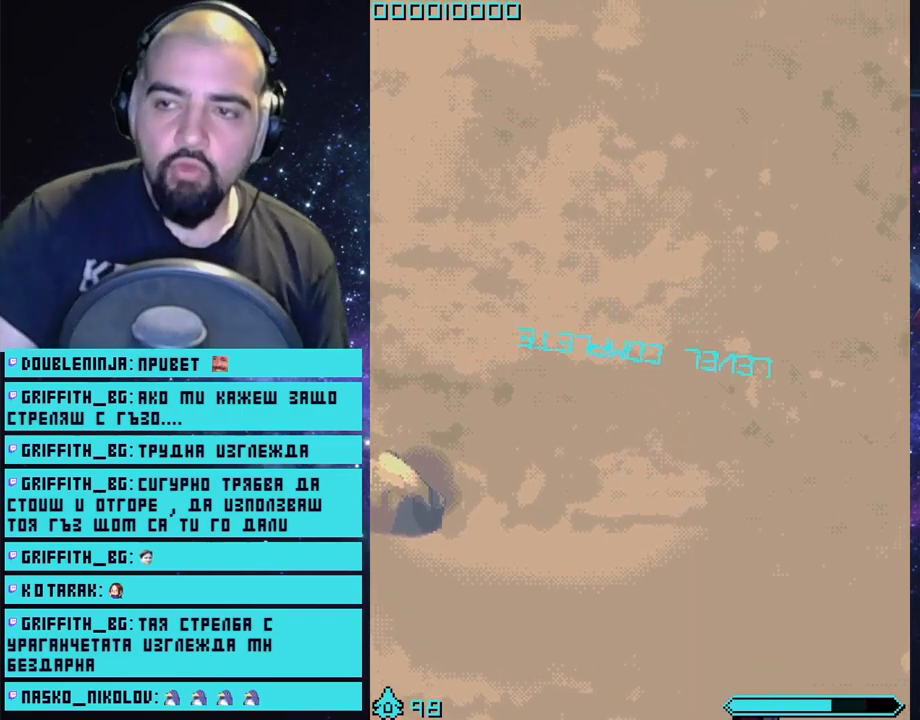
{"buttons": [], "left_stick": "center", "right_stick": "center", "events": []}
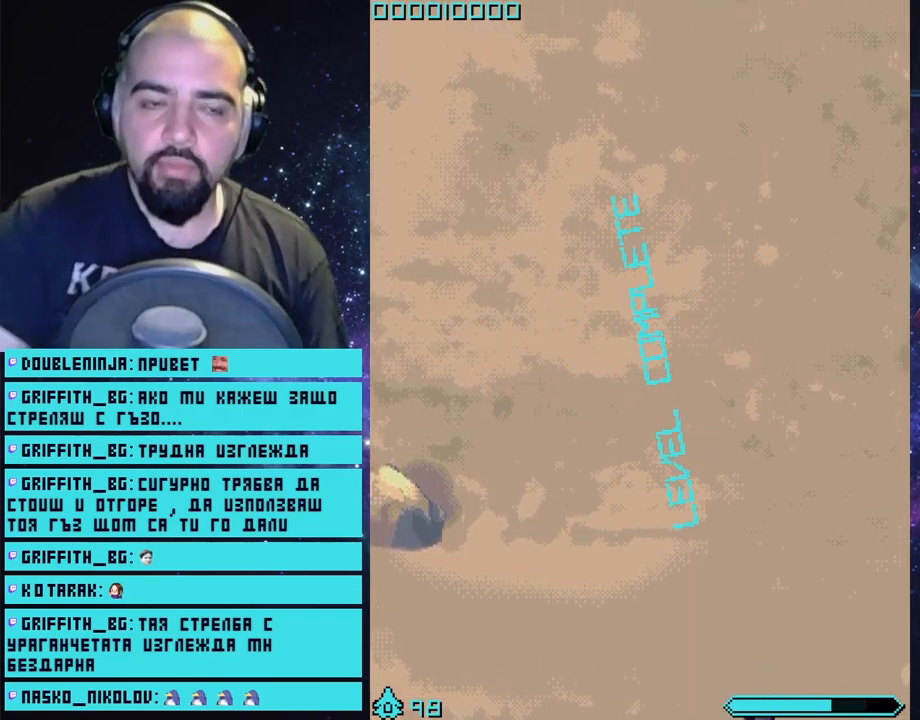
{"buttons": [], "left_stick": "center", "right_stick": "center", "events": []}
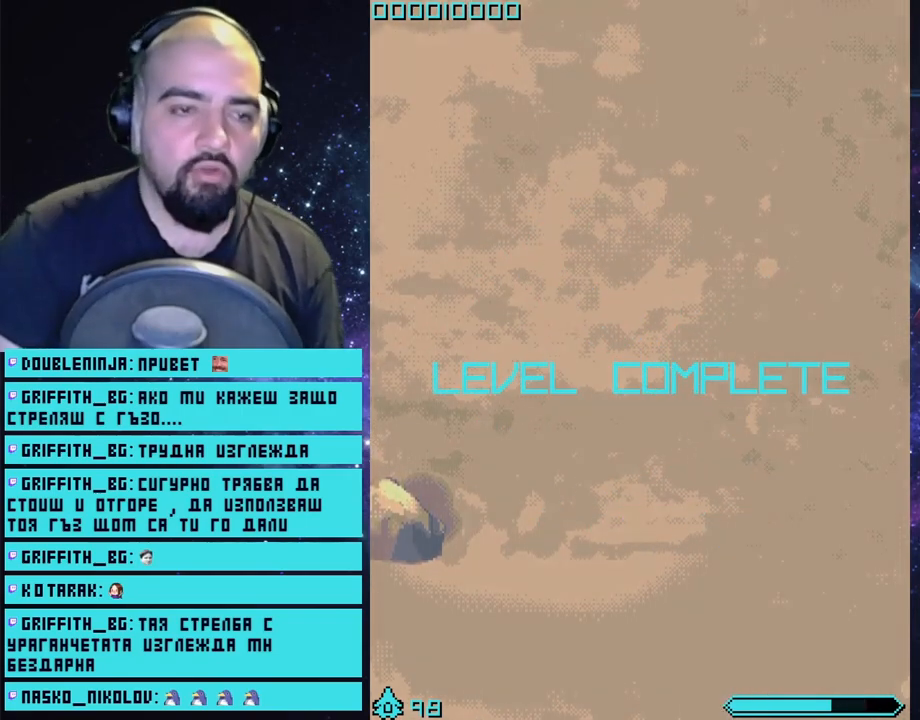
{"buttons": [], "left_stick": "center", "right_stick": "center", "events": []}
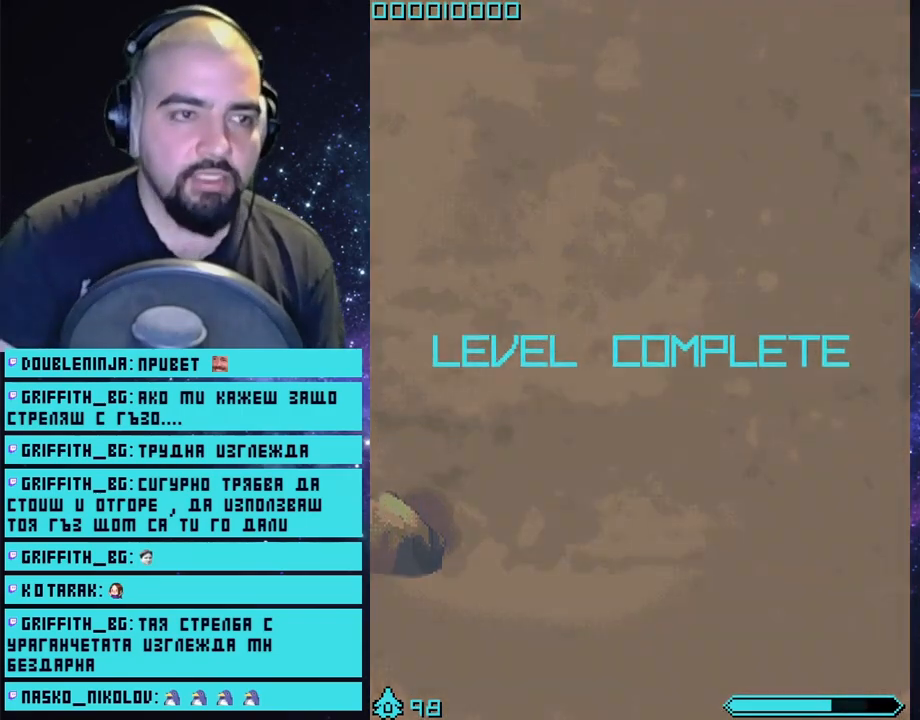
{"buttons": [], "left_stick": "center", "right_stick": "center", "events": []}
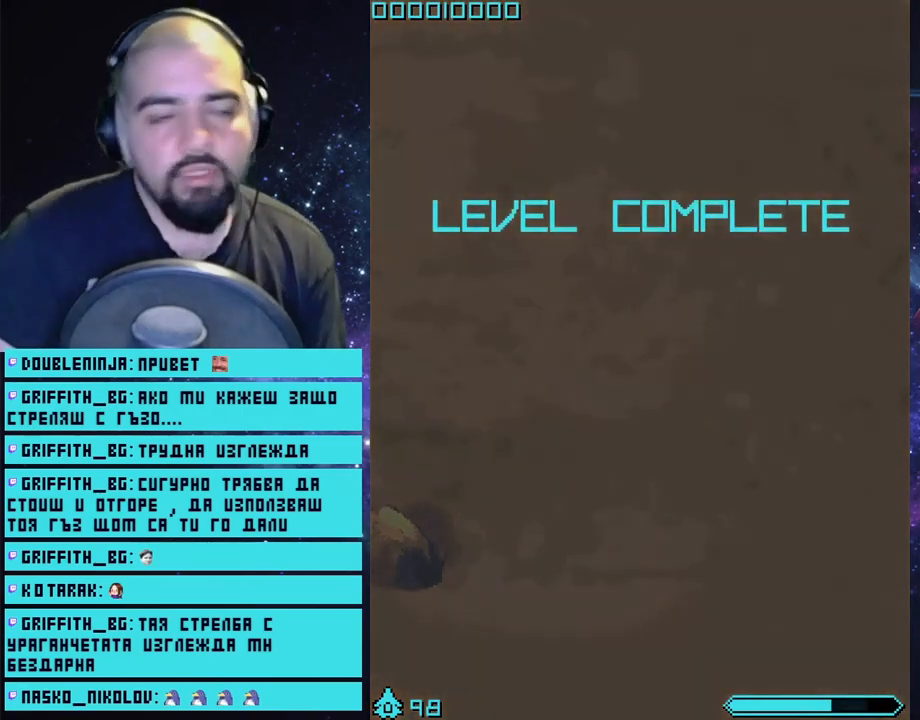
{"buttons": [], "left_stick": "center", "right_stick": "center", "events": []}
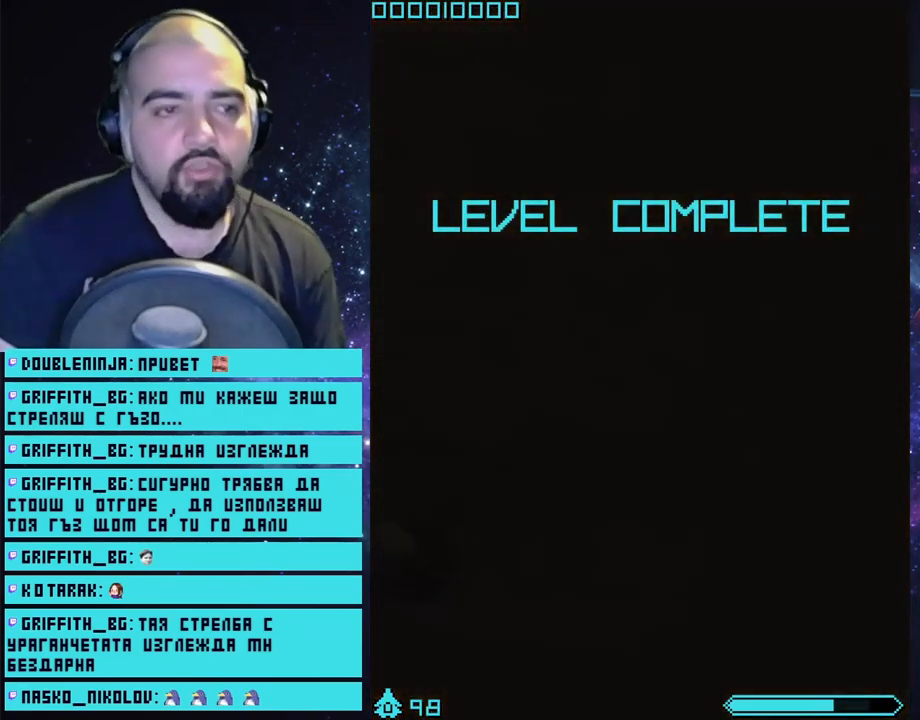
{"buttons": [], "left_stick": "center", "right_stick": "center", "events": []}
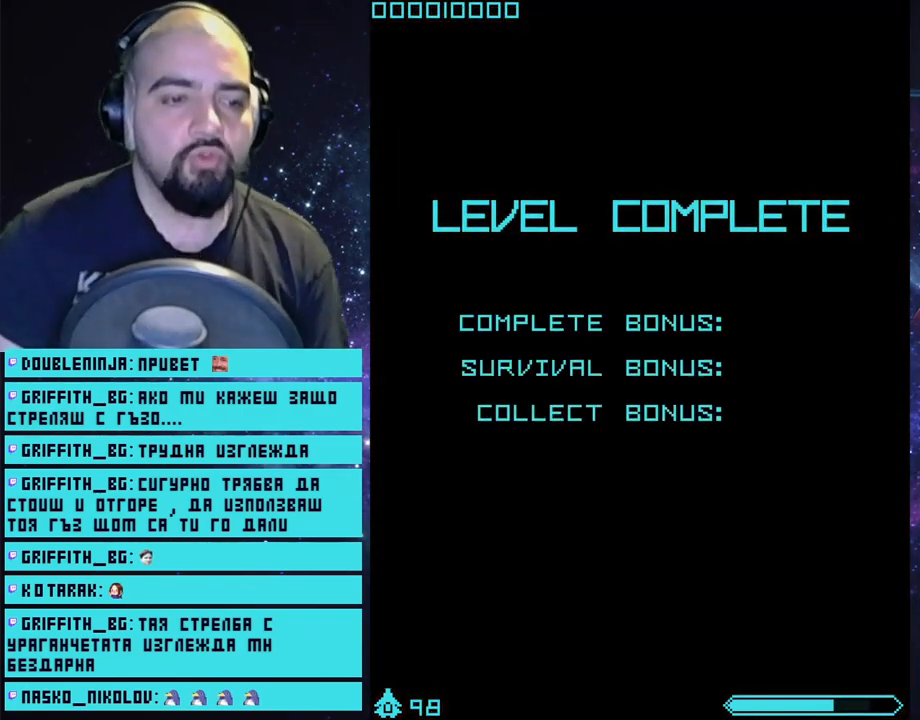
{"buttons": [], "left_stick": "center", "right_stick": "center", "events": [[333, "CROSS", "down"], [400, "CROSS", "up"]]}
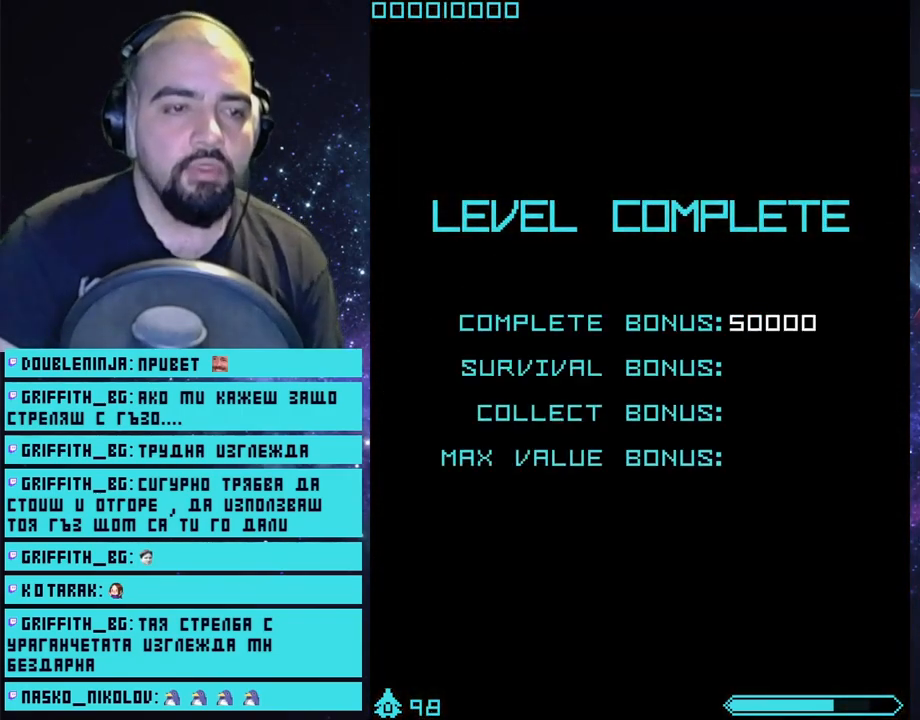
{"buttons": ["CROSS"], "left_stick": "center", "right_stick": "center", "events": [[100, "CROSS", "down"]]}
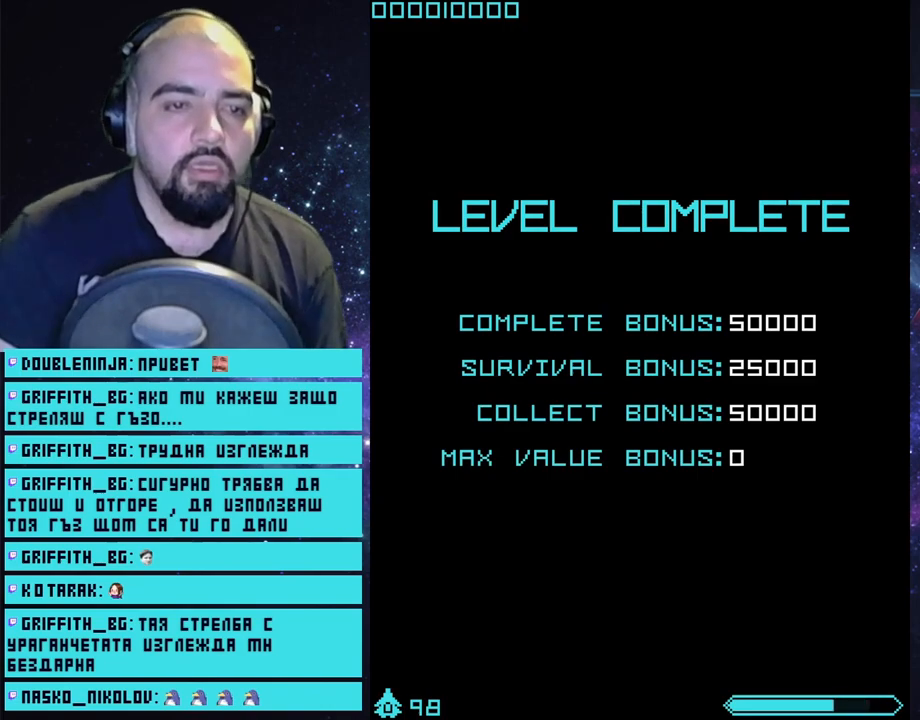
{"buttons": ["CROSS"], "left_stick": "center", "right_stick": "center", "events": []}
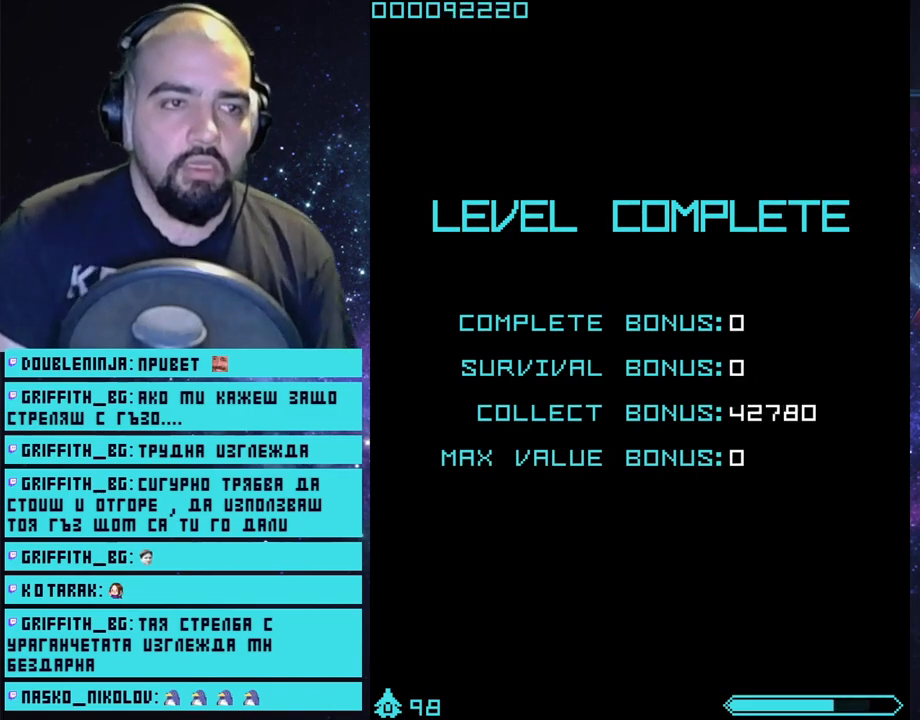
{"buttons": ["CROSS"], "left_stick": "center", "right_stick": "center", "events": []}